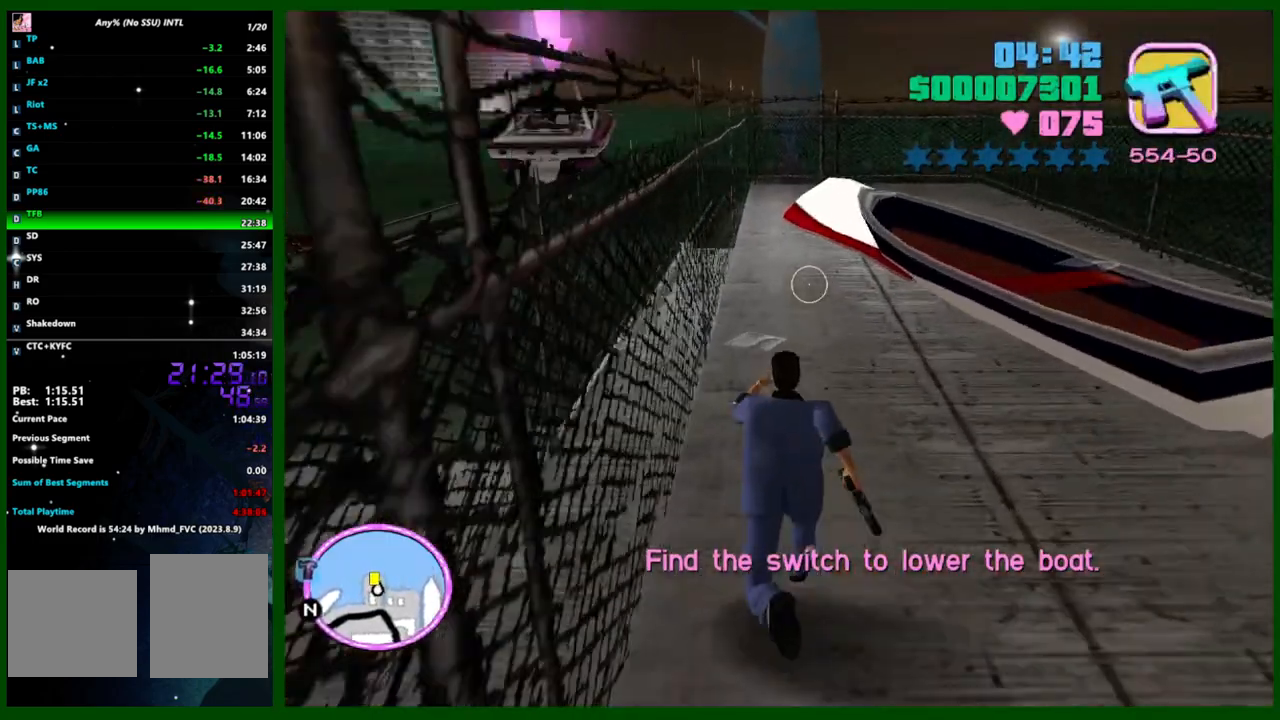
Gameplay with keyboard and mouse; each line is a JSON object with the keys and mouse buttons held at the frame after it. "events" lists presses ("down") and releases ("up") of "1", "2", "3", "4", "5", "c", "caps_lock", "ctrl", "d", "down", "e", "escape", "f", "f1", "f2", "f3", "g", "h", "left", "q", "right", "s", "shift", "space", "tab", "up", "v", "w", "x", "y", "z", "mouse_left", "mouse_middle", "mouse_right", "mouse_wheel_up" and "mouse_wheel_down" between this image and that frame as [ms after this image, input, new state], when the widget could be followed in between. "mouse_left", "mouse_middle", "mouse_right", "mouse_wheel_up", "mouse_wheel_down" = the "left", "middle", "right", "wheel_up", "wheel_down" buttons of the "mouse" list. No other keys are recorded. Not read: mouse_move.
{"keys": ["shift", "w"], "mouse": [], "events": []}
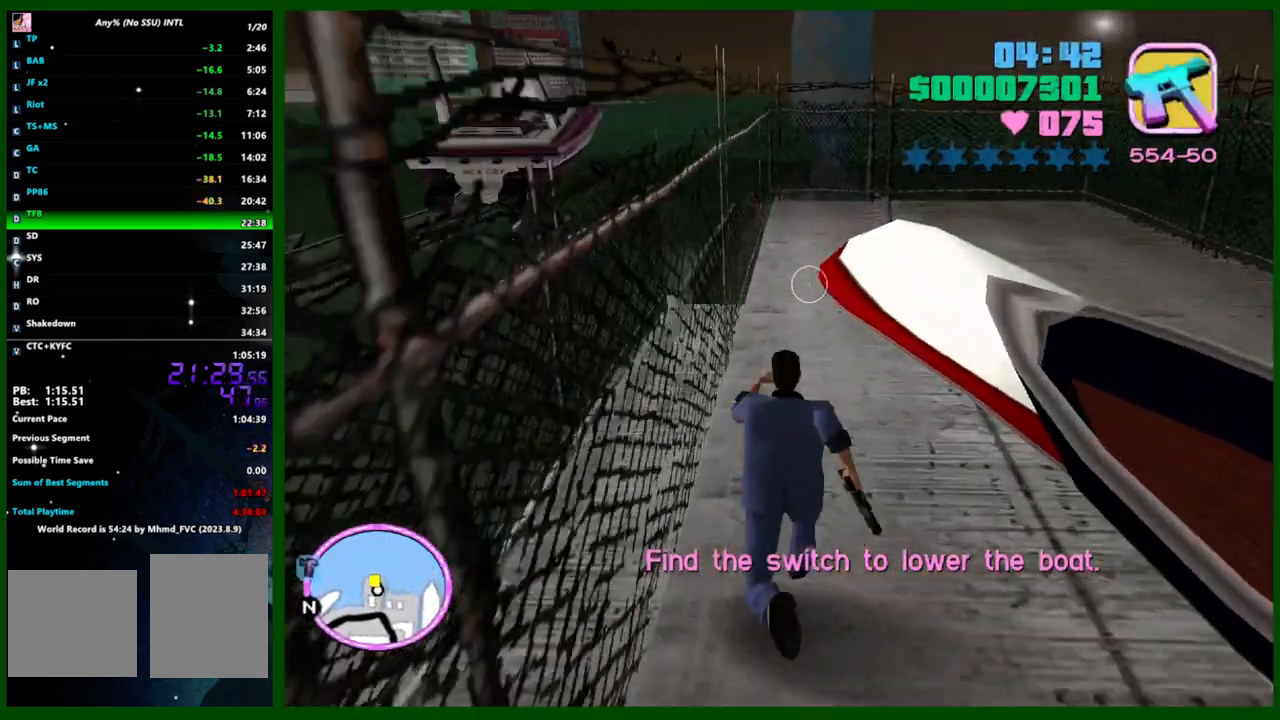
{"keys": ["shift", "w"], "mouse": [], "events": []}
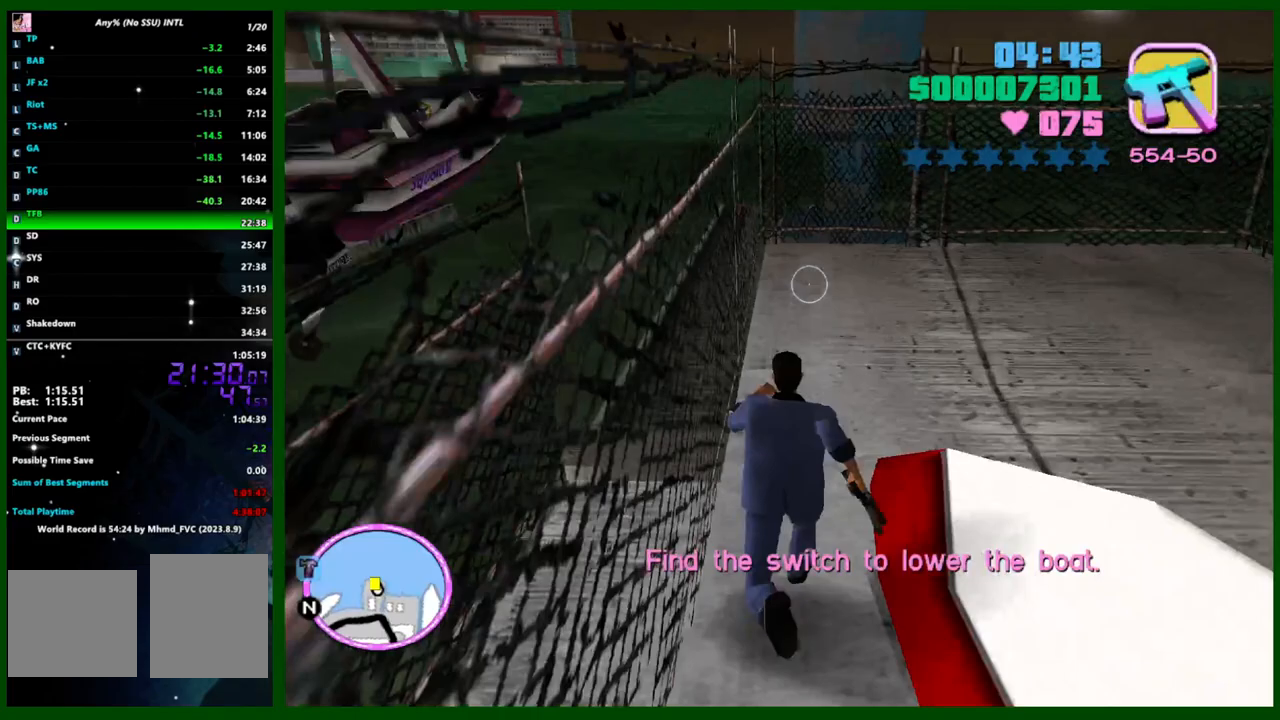
{"keys": ["f", "shift", "w"], "mouse": [], "events": [[467, "f", "down"]]}
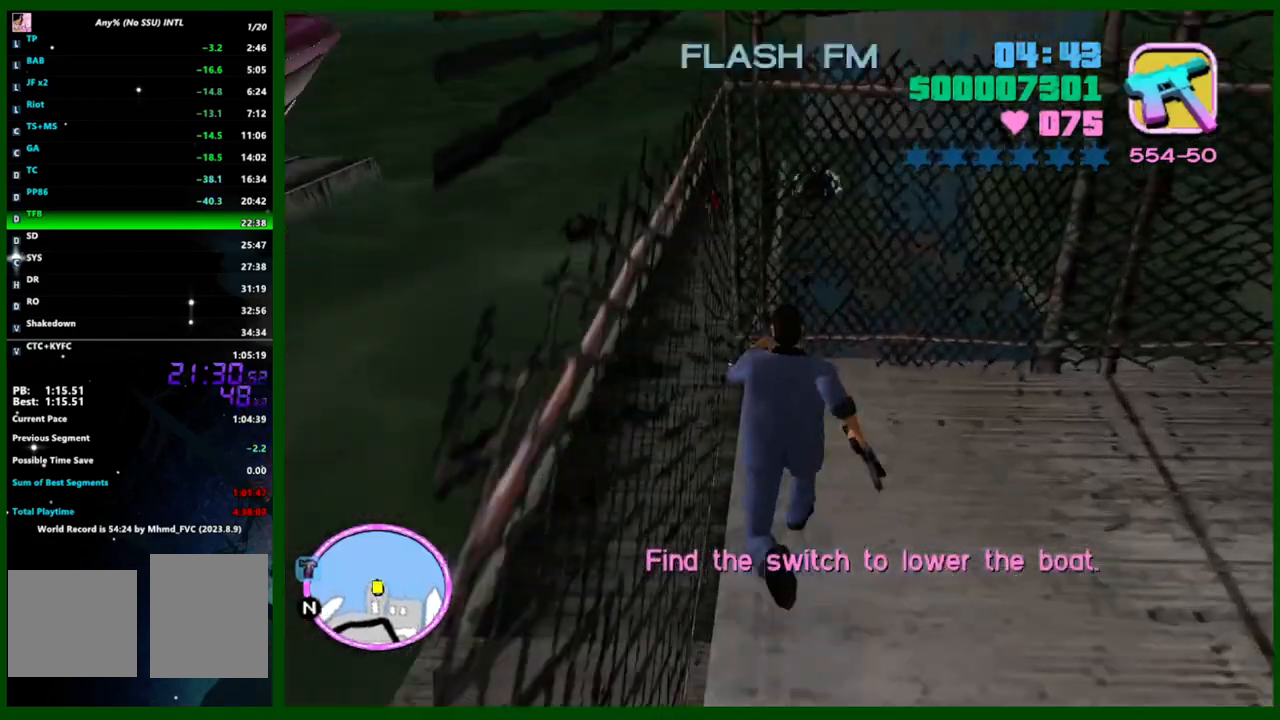
{"keys": ["w"], "mouse": [], "events": [[50, "f", "up"], [283, "shift", "up"]]}
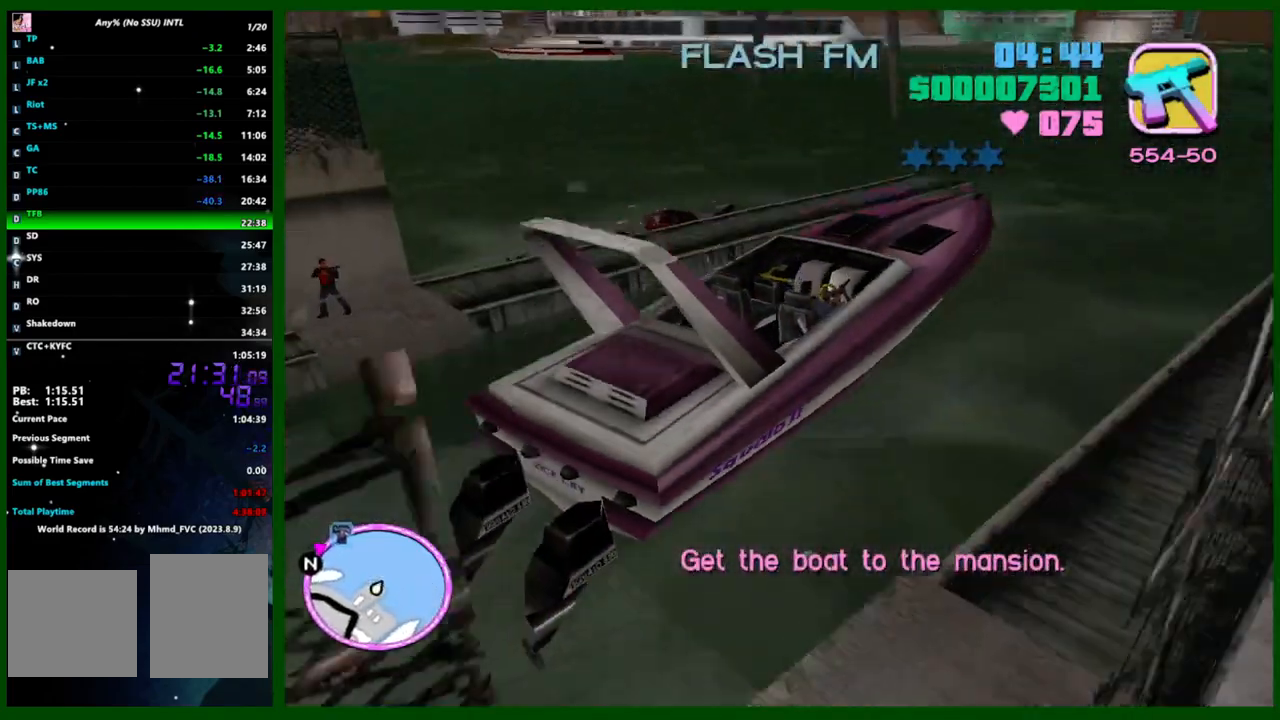
{"keys": ["caps_lock", "w"], "mouse": [], "events": [[217, "caps_lock", "down"], [300, "caps_lock", "up"], [450, "caps_lock", "down"]]}
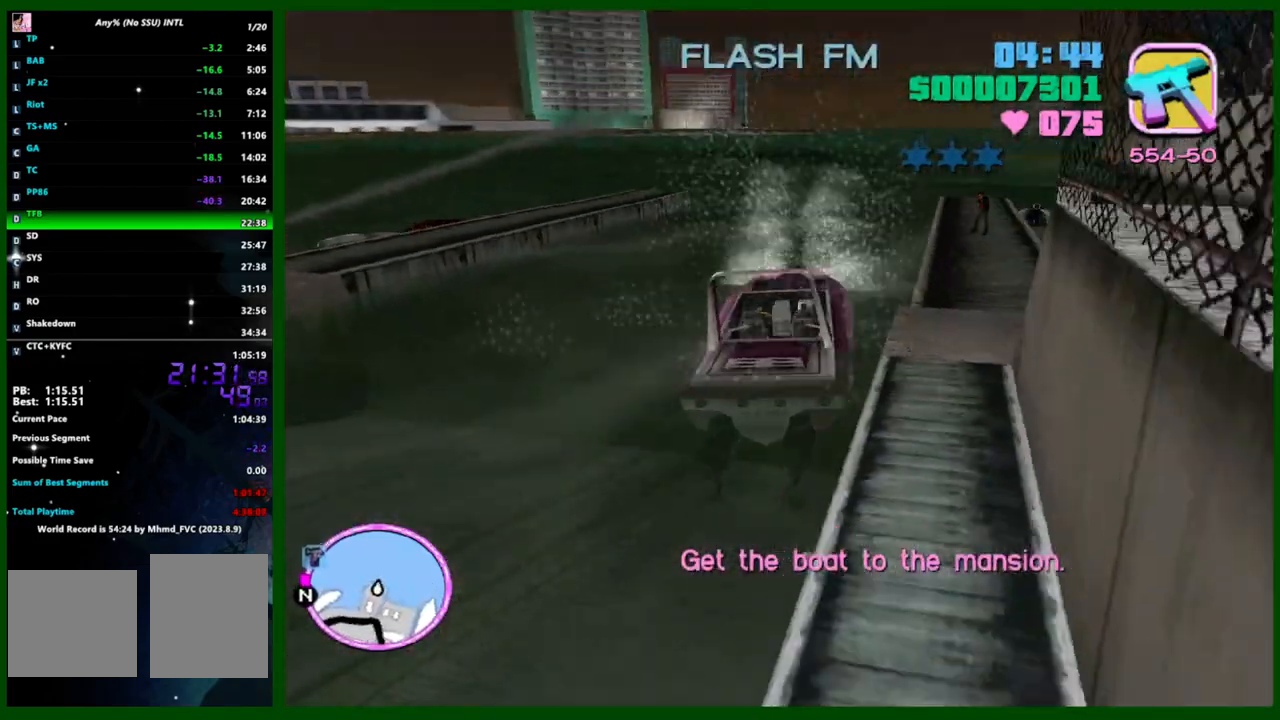
{"keys": ["w"], "mouse": [], "events": [[33, "caps_lock", "up"]]}
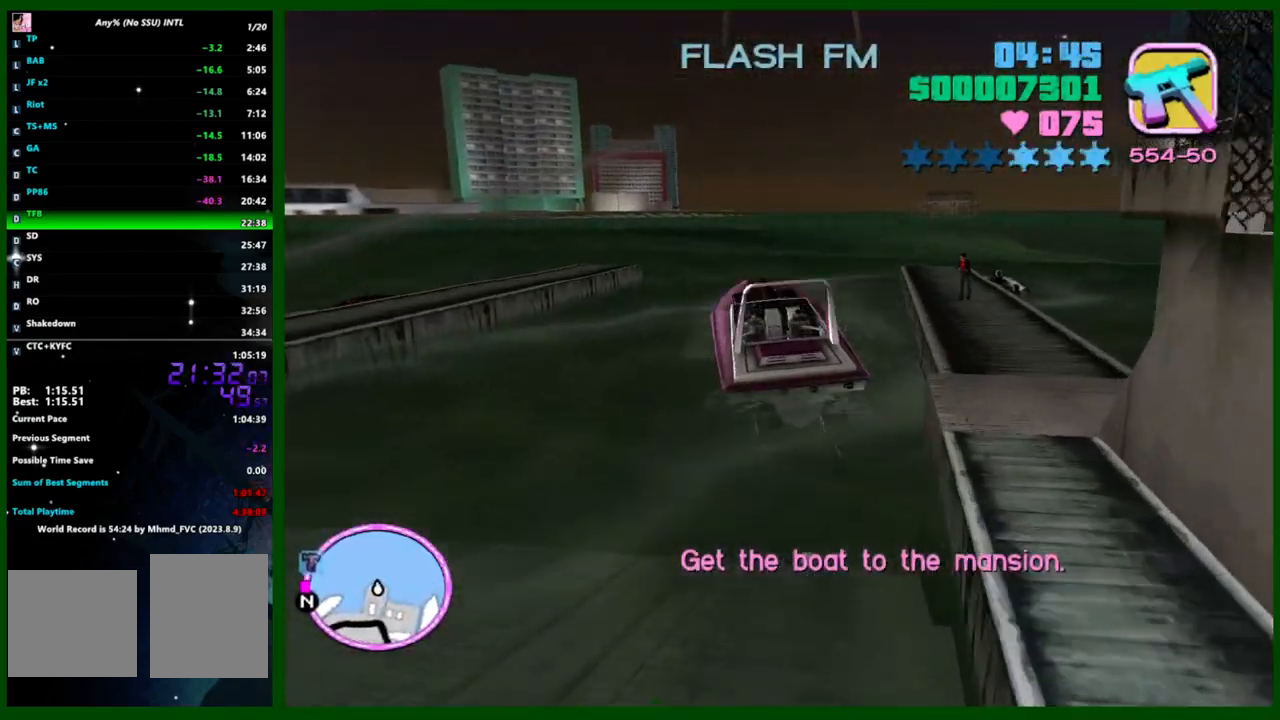
{"keys": ["caps_lock", "w"], "mouse": [], "events": [[83, "caps_lock", "down"], [333, "caps_lock", "up"], [433, "caps_lock", "down"]]}
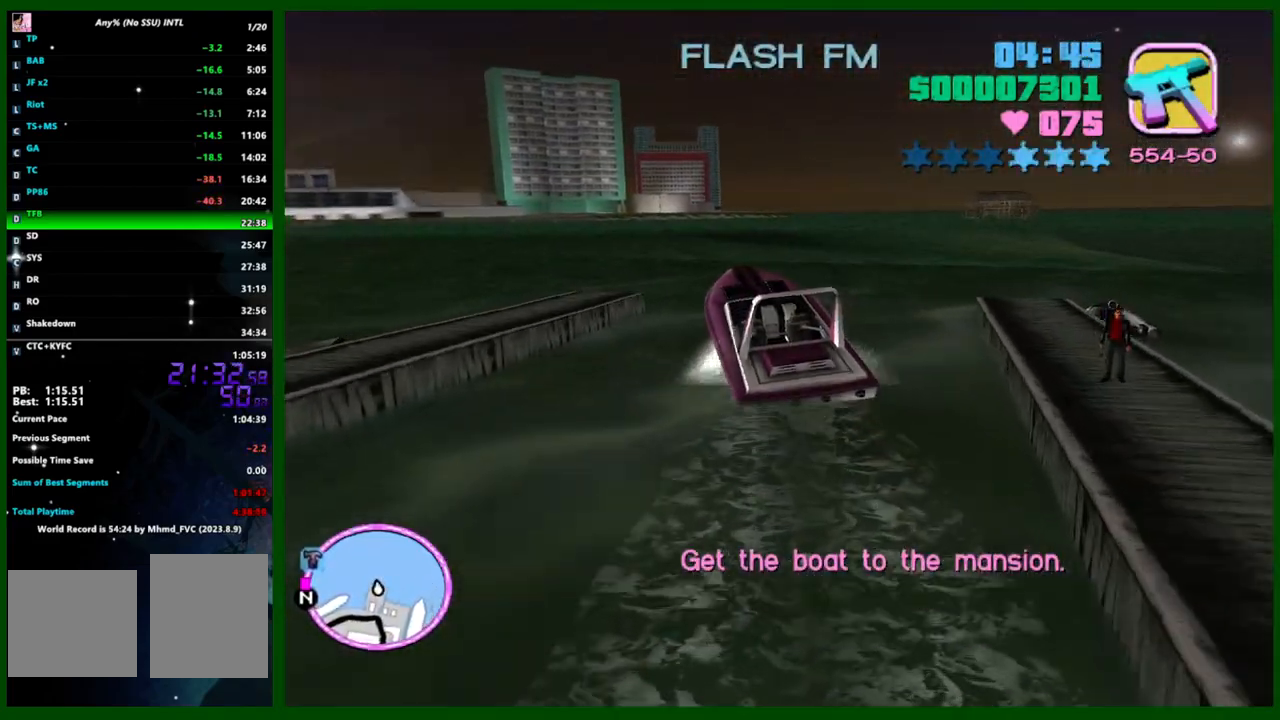
{"keys": ["caps_lock", "w"], "mouse": [], "events": []}
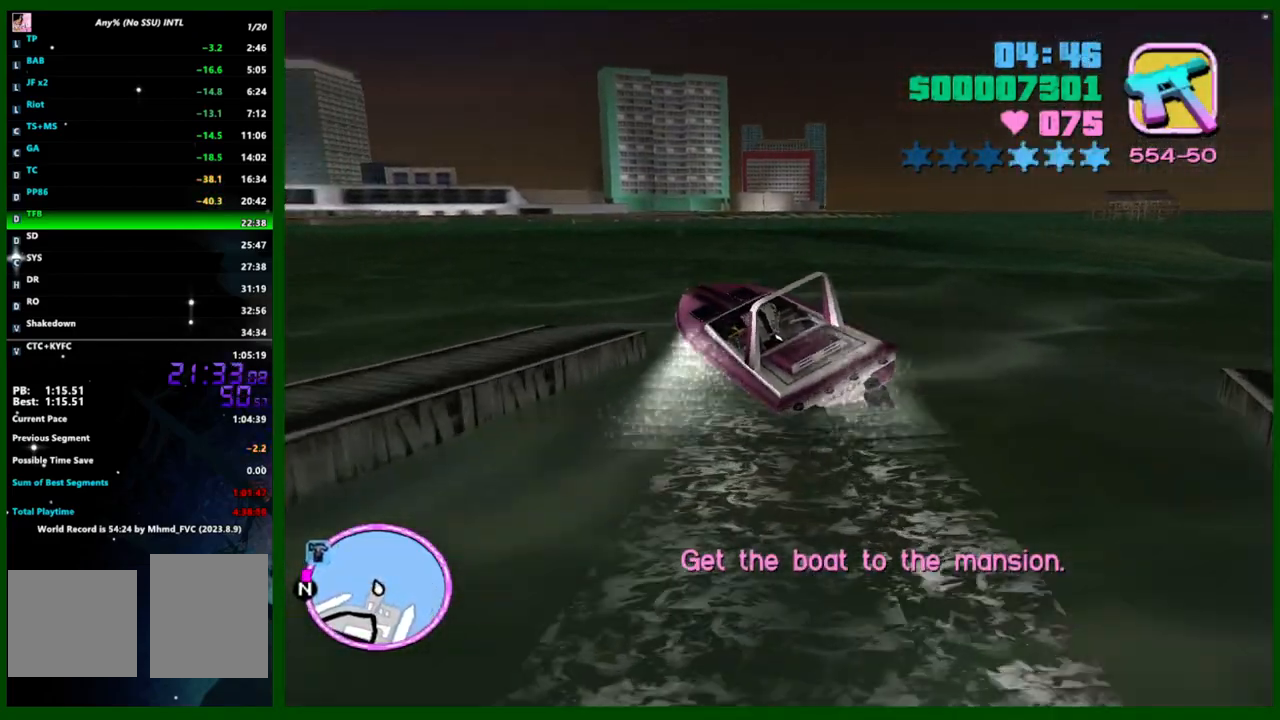
{"keys": ["caps_lock", "w"], "mouse": [], "events": [[133, "caps_lock", "up"], [283, "caps_lock", "down"], [417, "caps_lock", "up"], [500, "caps_lock", "down"]]}
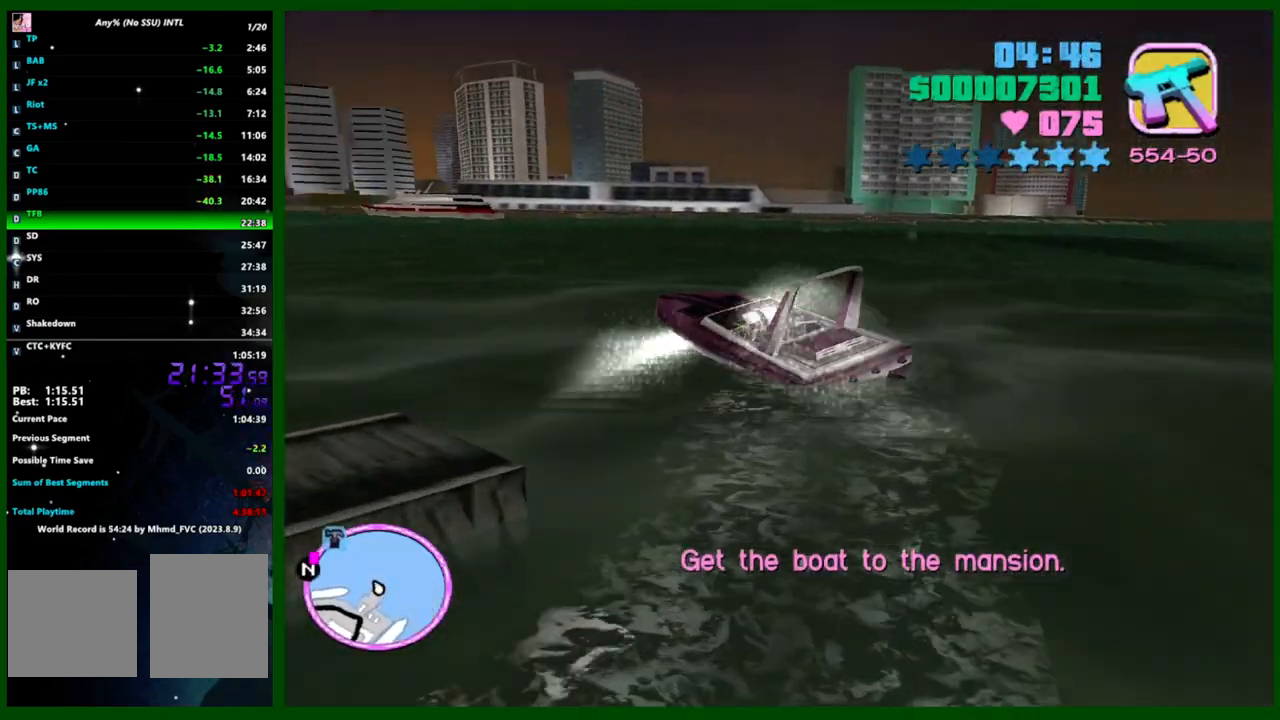
{"keys": ["w"], "mouse": [], "events": [[150, "caps_lock", "up"]]}
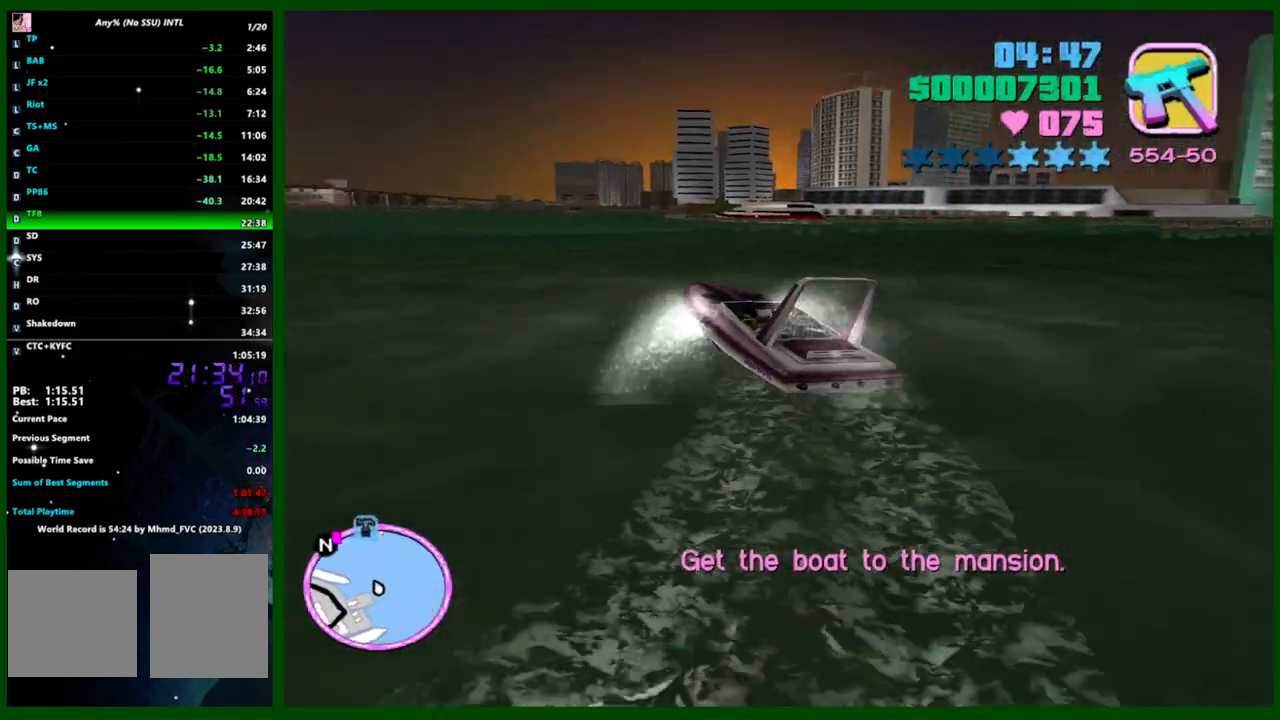
{"keys": ["w"], "mouse": [], "events": []}
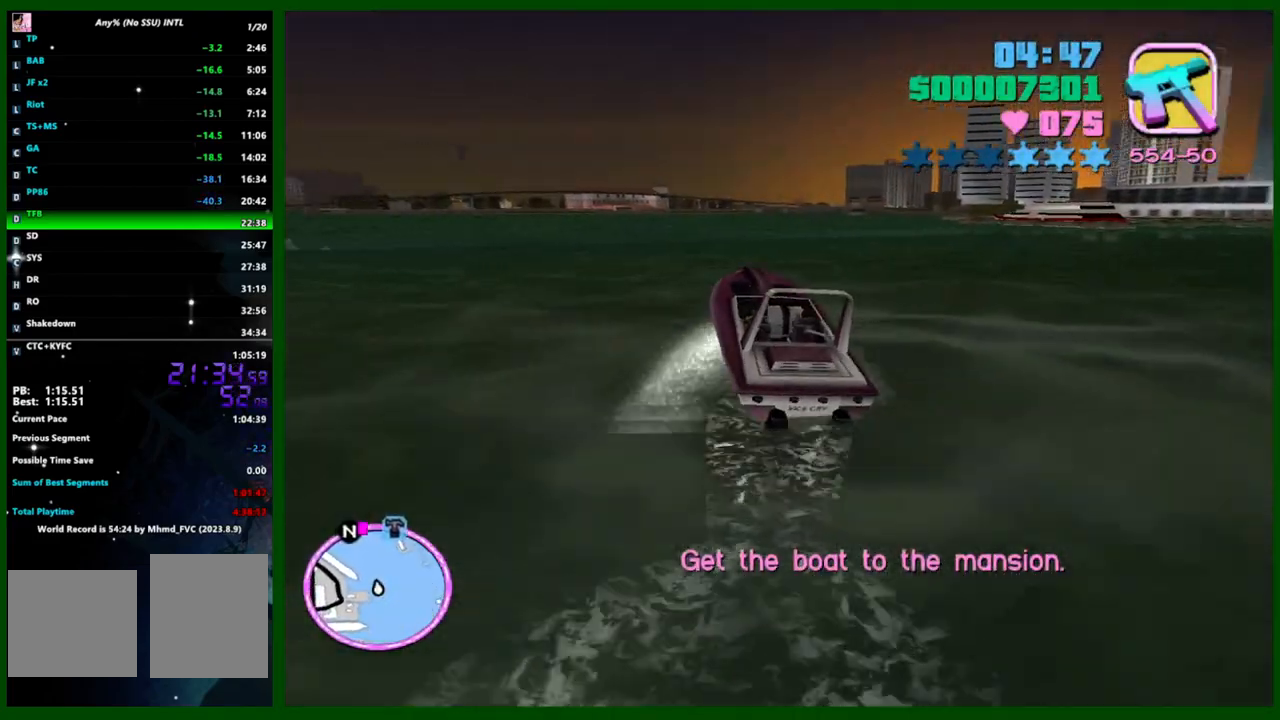
{"keys": ["w"], "mouse": [], "events": []}
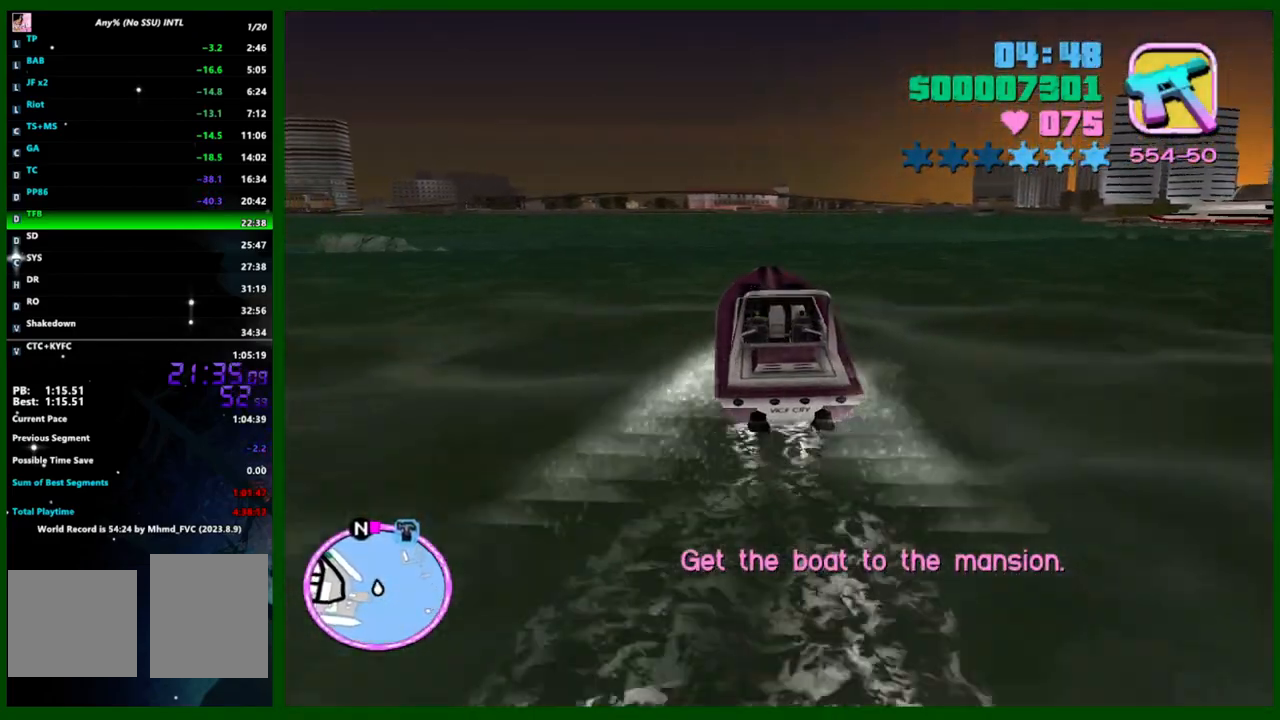
{"keys": ["w"], "mouse": [], "events": []}
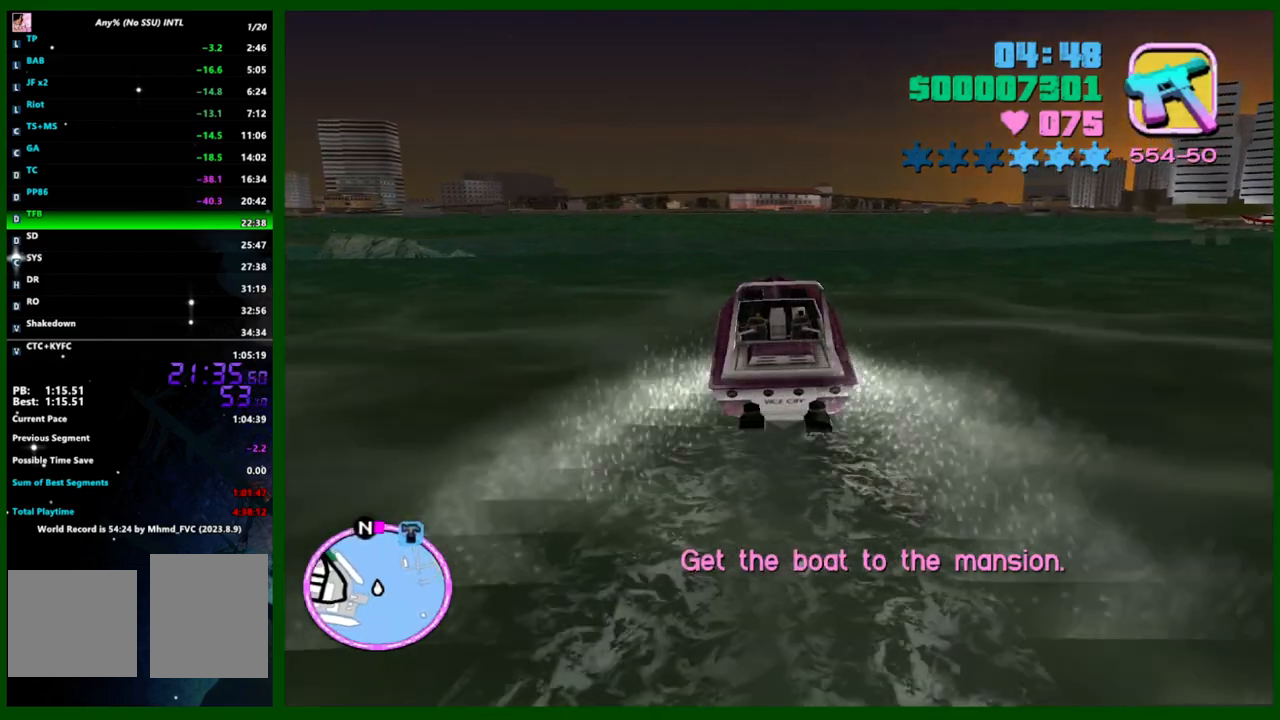
{"keys": ["w"], "mouse": [], "events": [[217, "d", "down"], [250, "d", "up"]]}
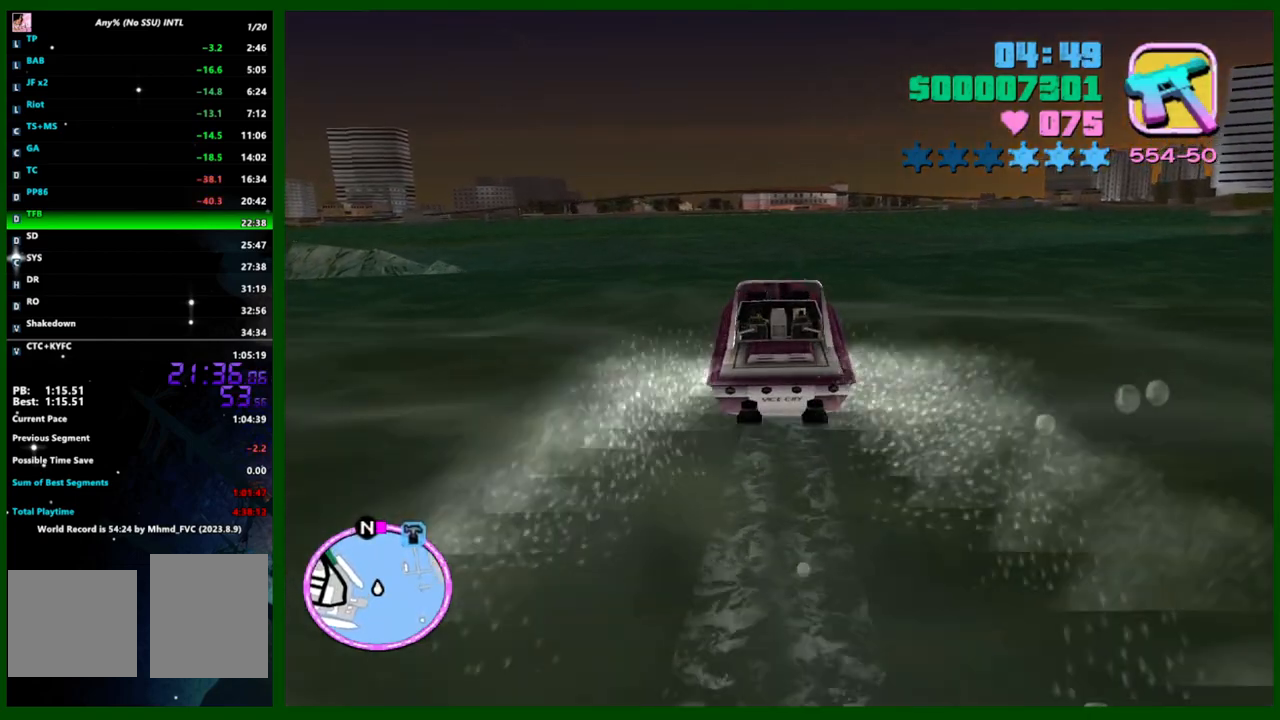
{"keys": ["w"], "mouse": [], "events": []}
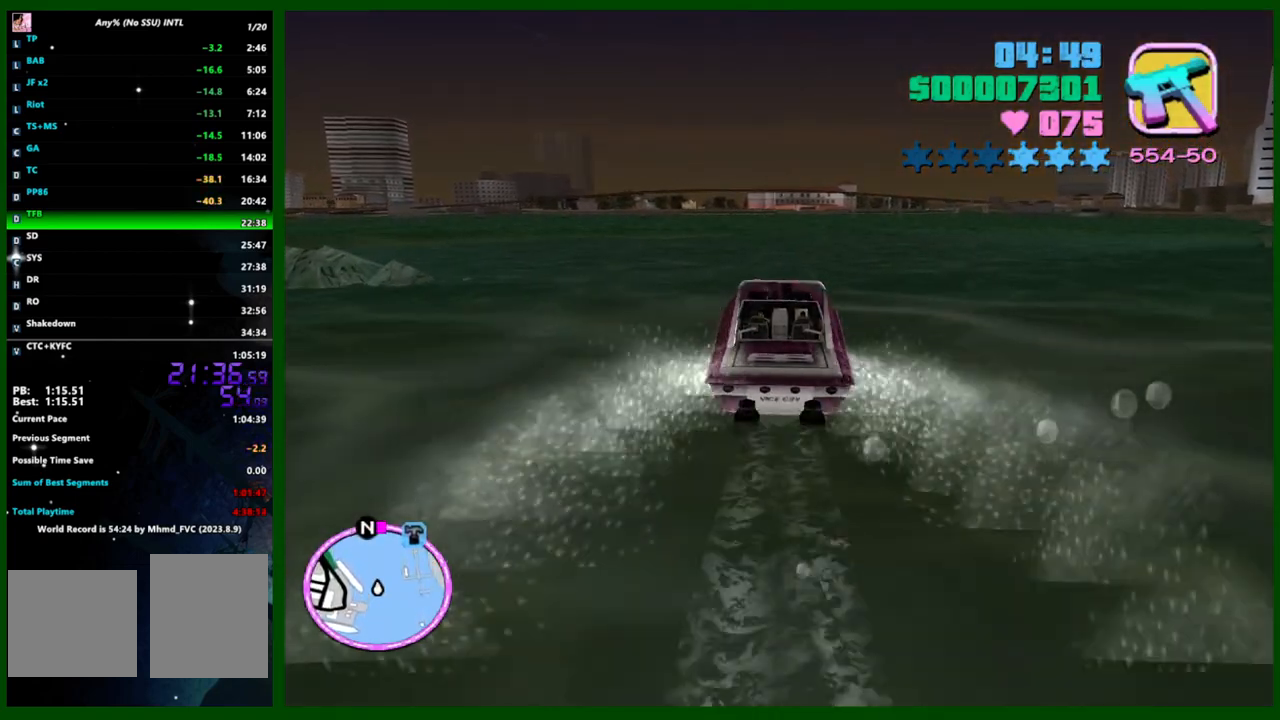
{"keys": ["w"], "mouse": [], "events": []}
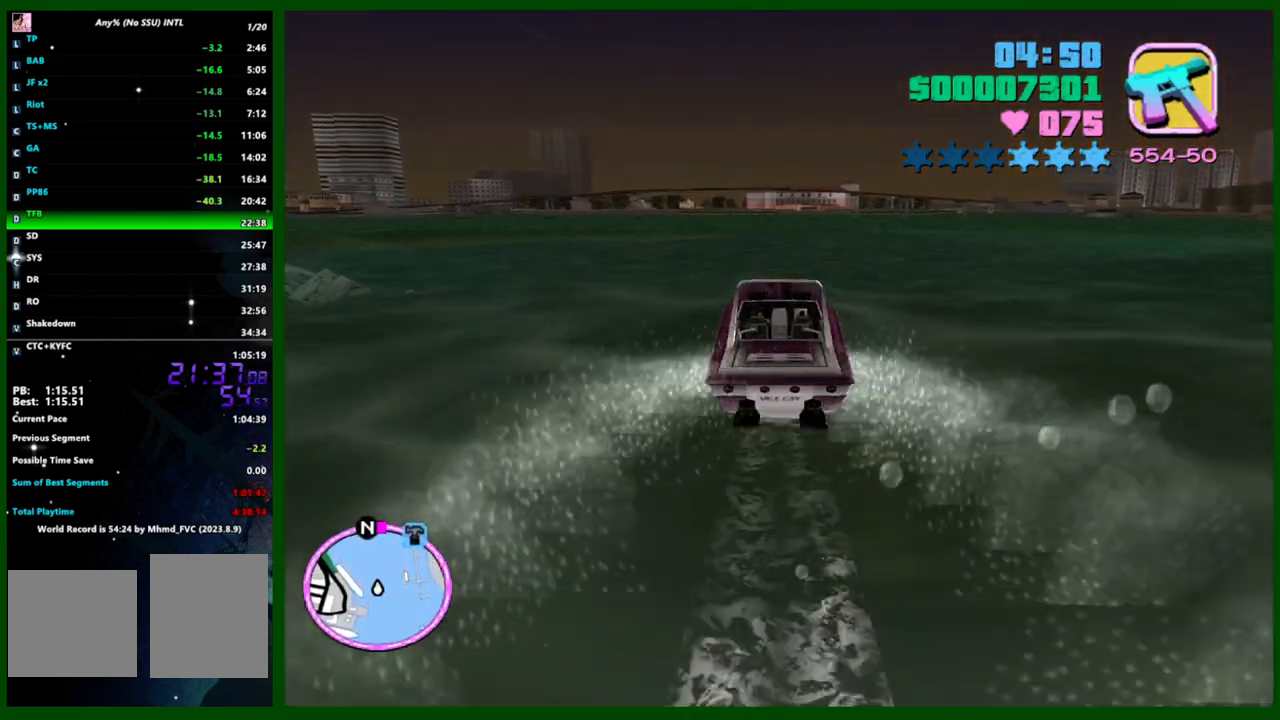
{"keys": ["w"], "mouse": [], "events": []}
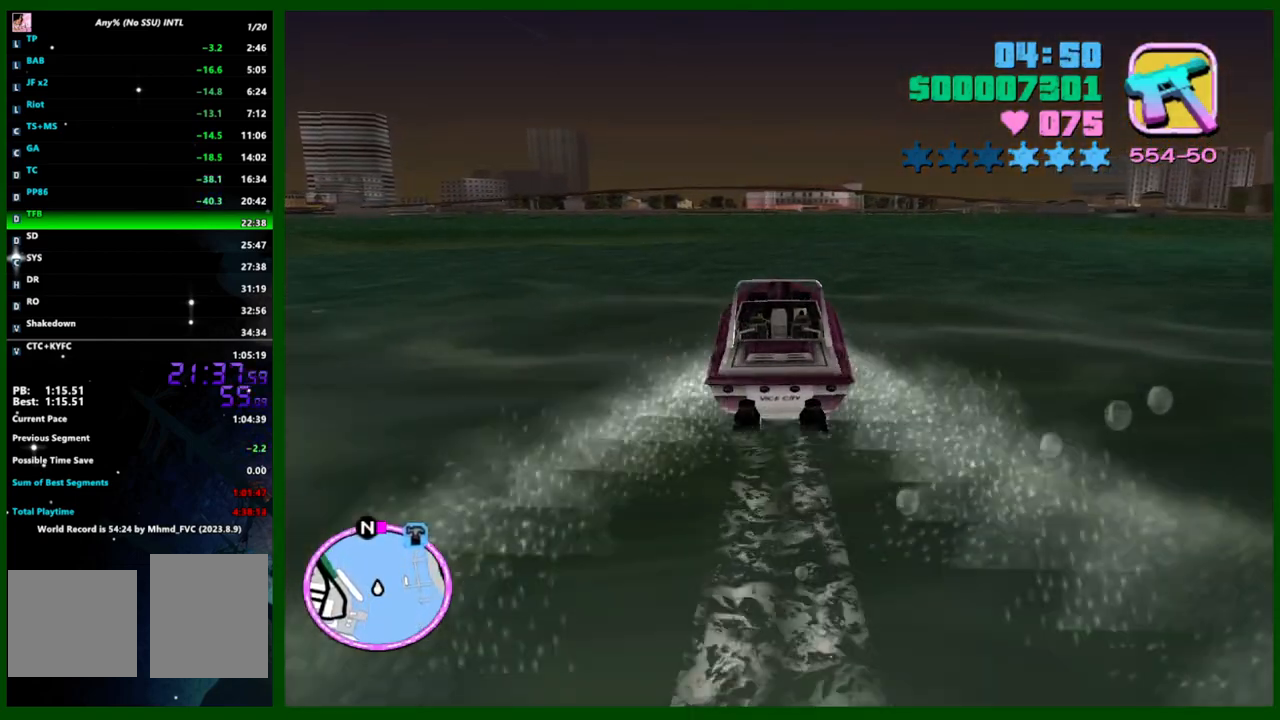
{"keys": ["w"], "mouse": [], "events": []}
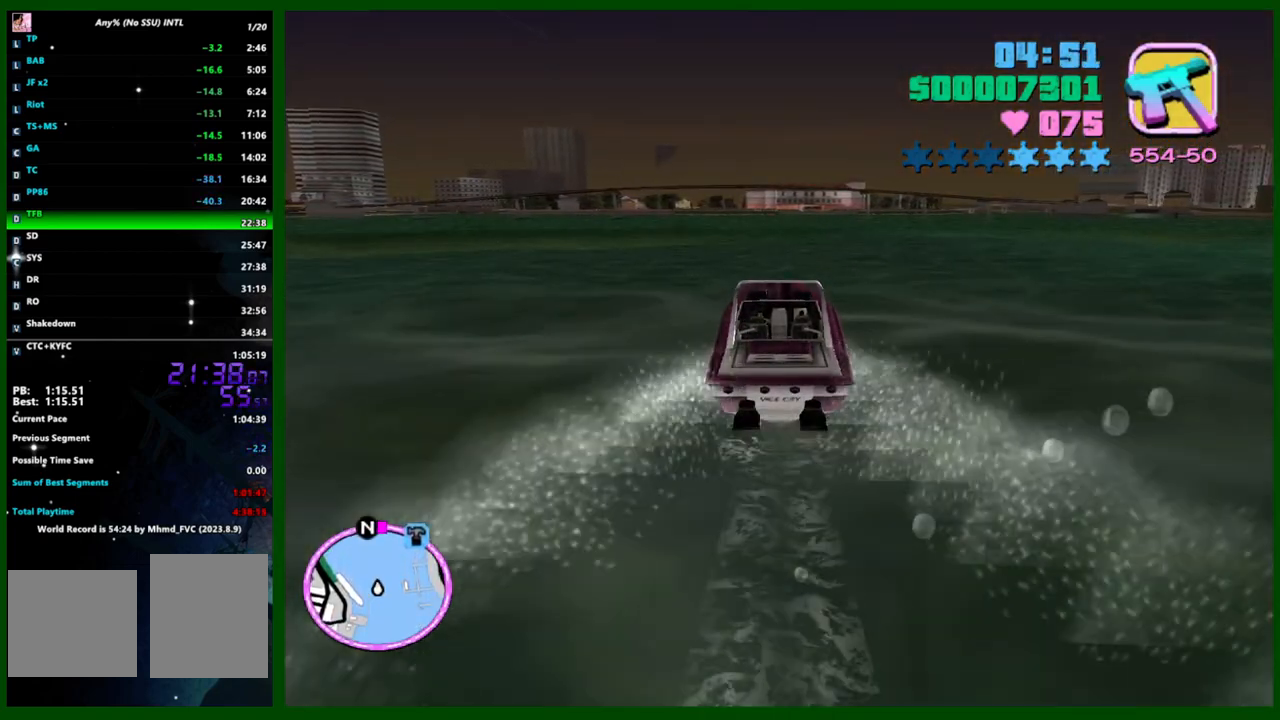
{"keys": ["w"], "mouse": [], "events": []}
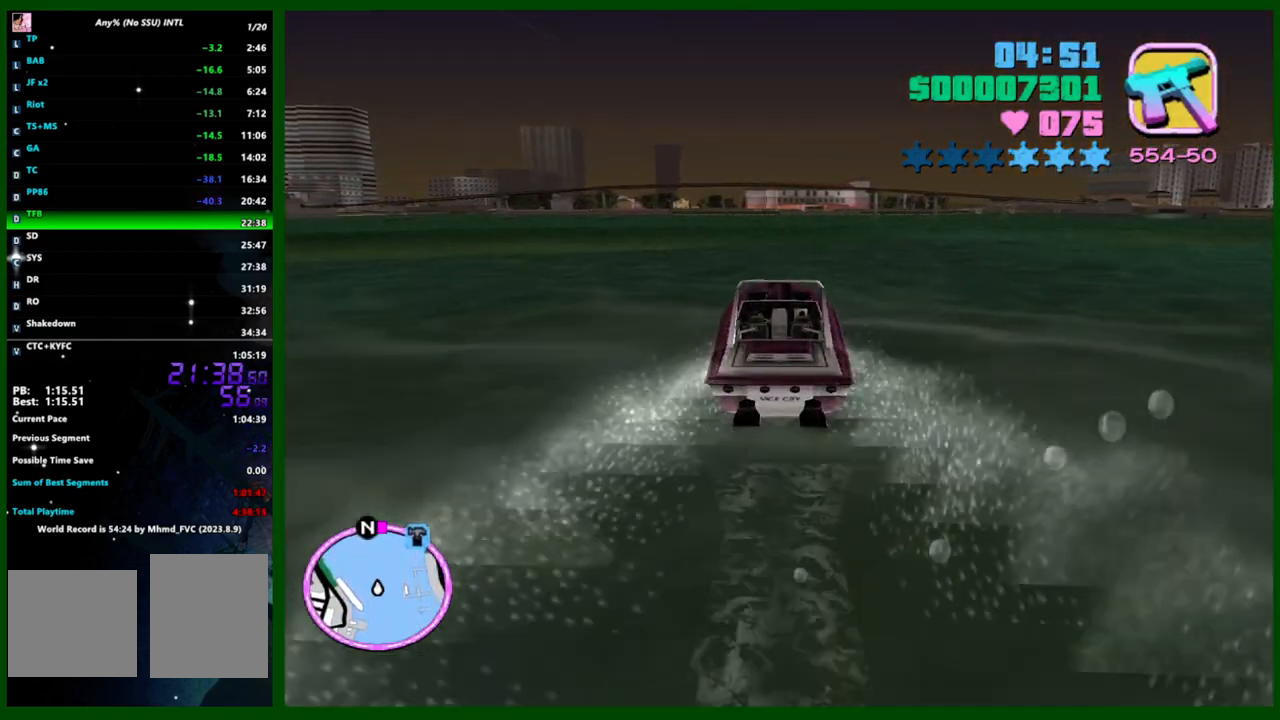
{"keys": ["w"], "mouse": [], "events": []}
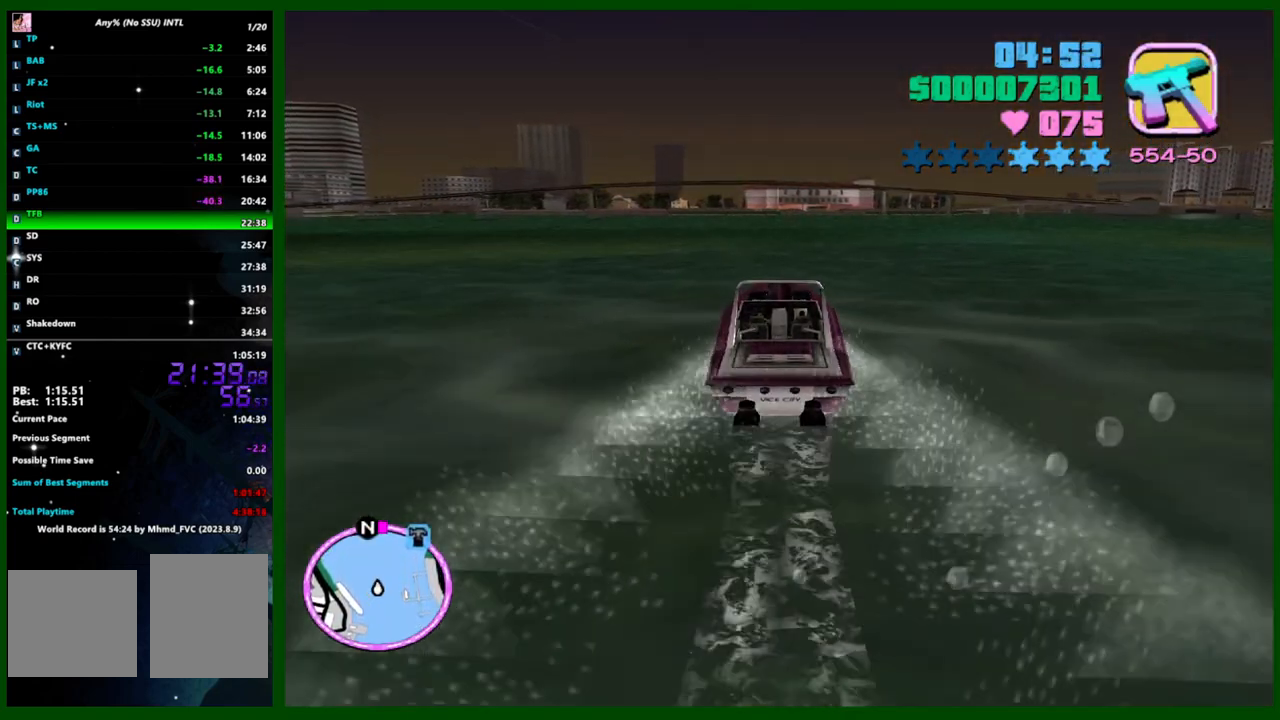
{"keys": ["w"], "mouse": [], "events": [[233, "d", "down"], [283, "d", "up"], [417, "d", "down"], [500, "d", "up"]]}
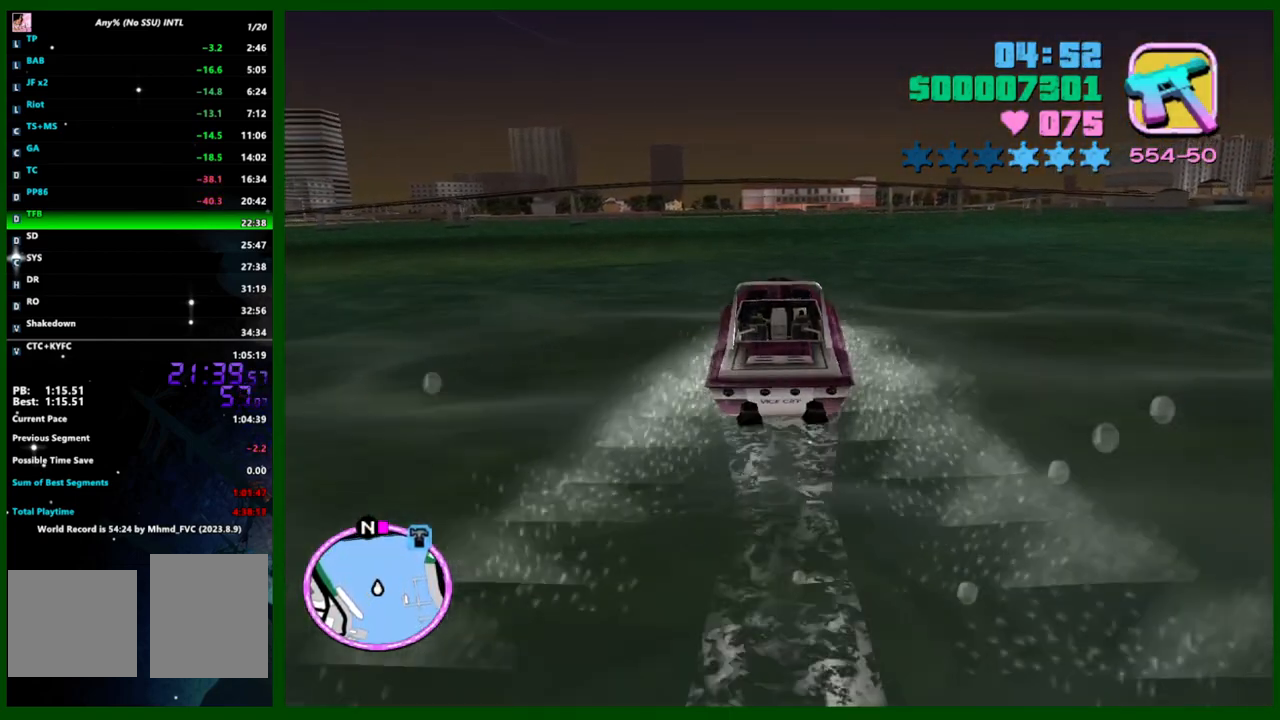
{"keys": ["w"], "mouse": [], "events": [[100, "d", "down"], [200, "d", "up"]]}
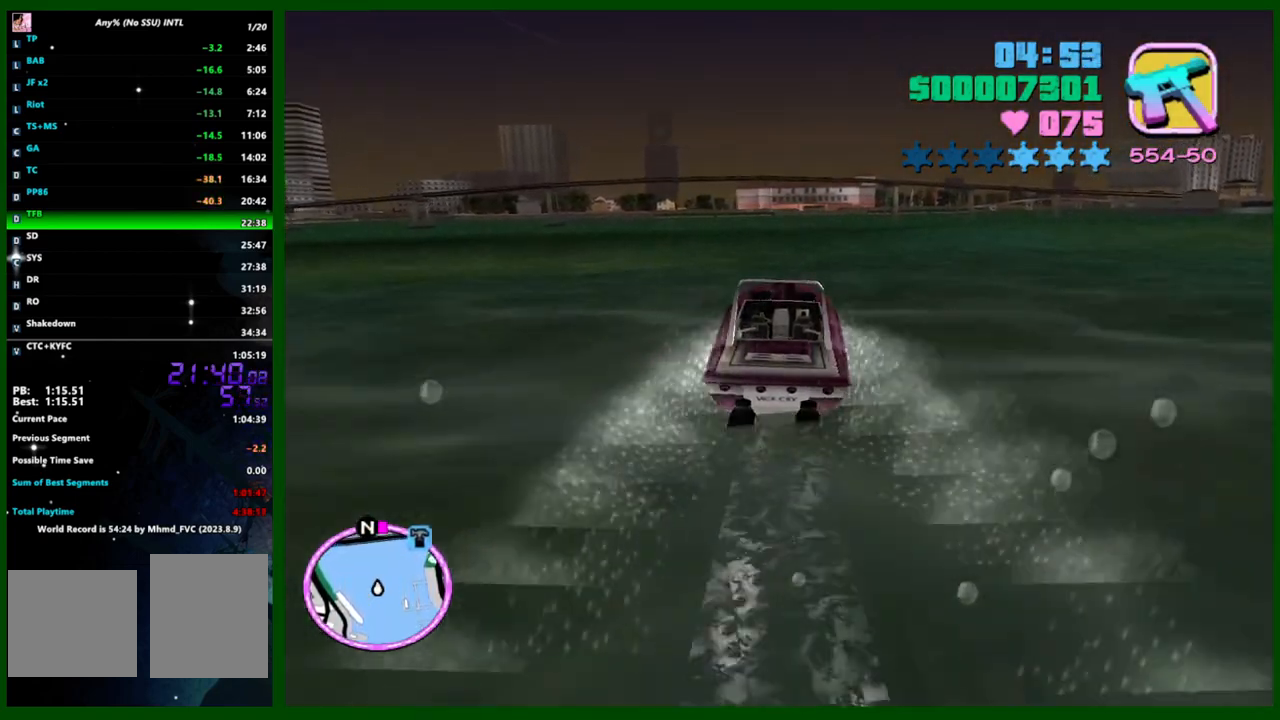
{"keys": ["w"], "mouse": [], "events": []}
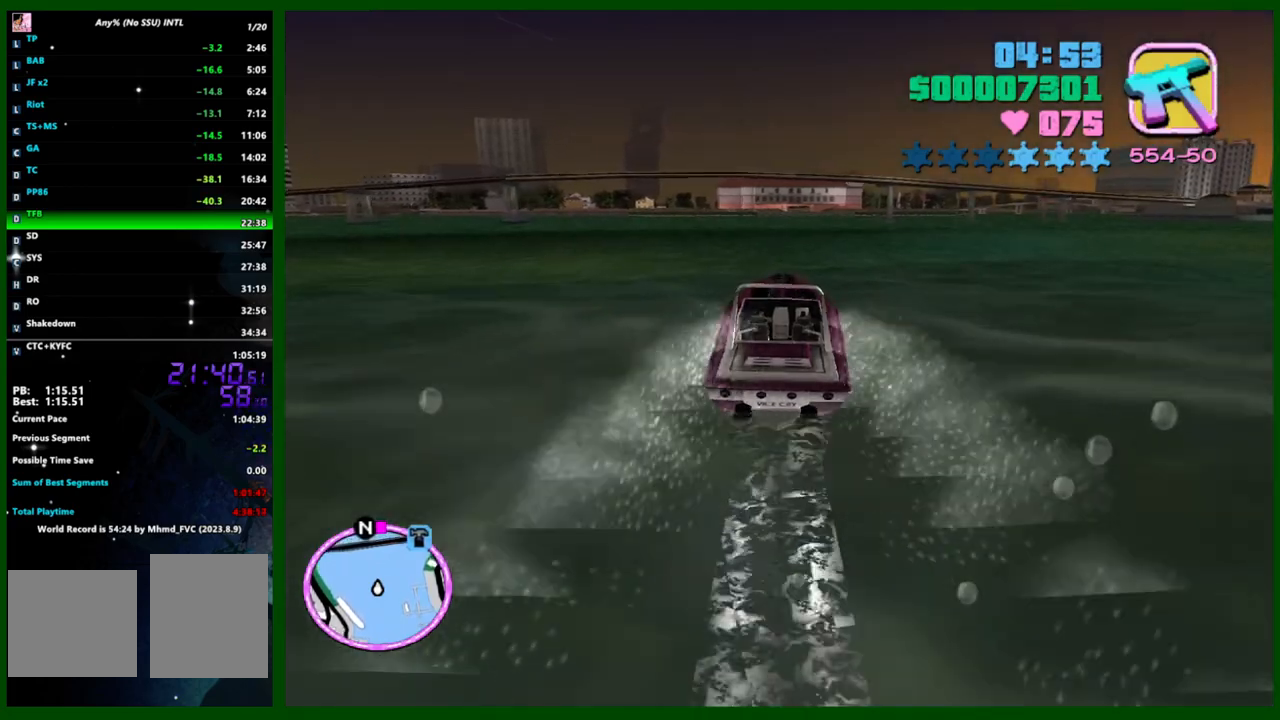
{"keys": ["w"], "mouse": [], "events": []}
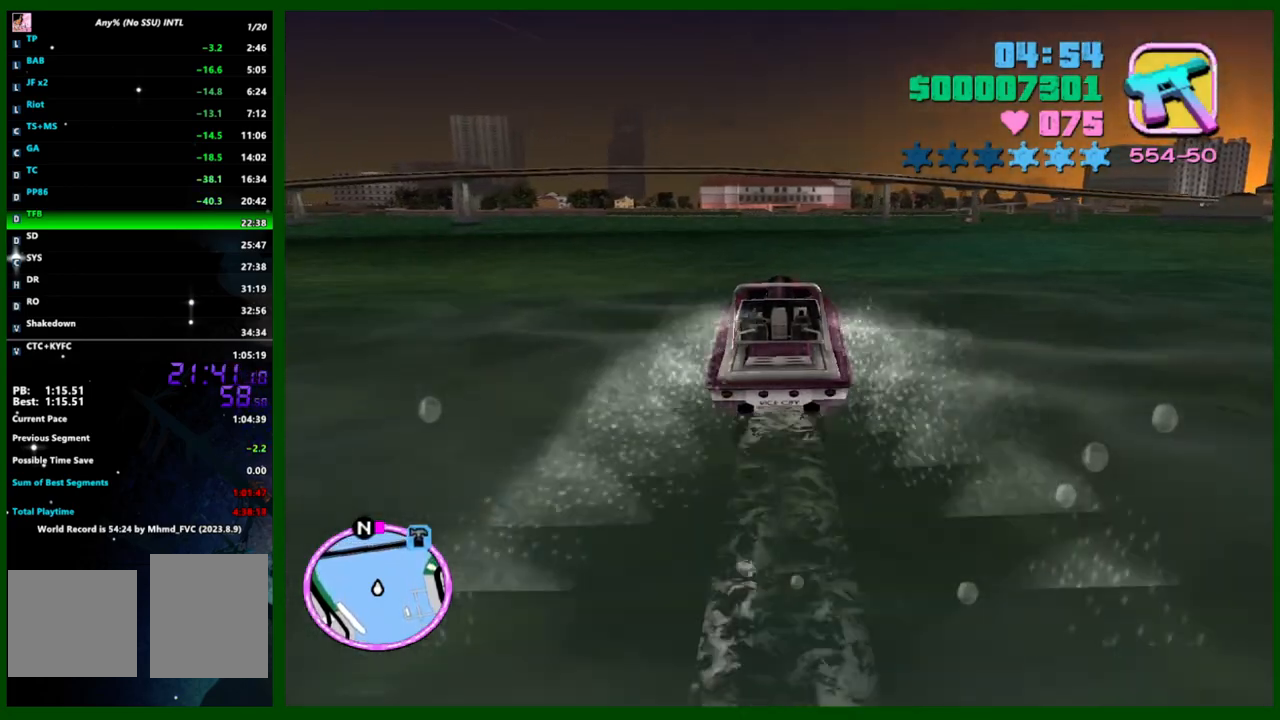
{"keys": ["w"], "mouse": [], "events": []}
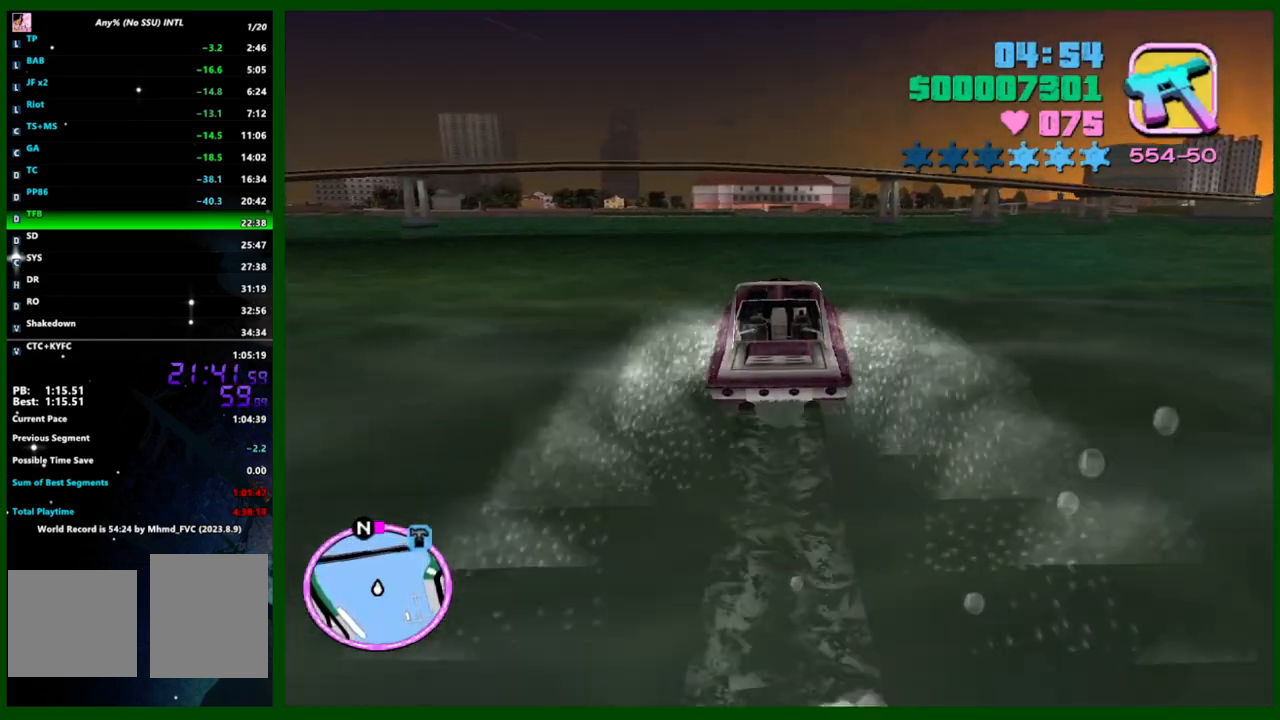
{"keys": ["w"], "mouse": [], "events": []}
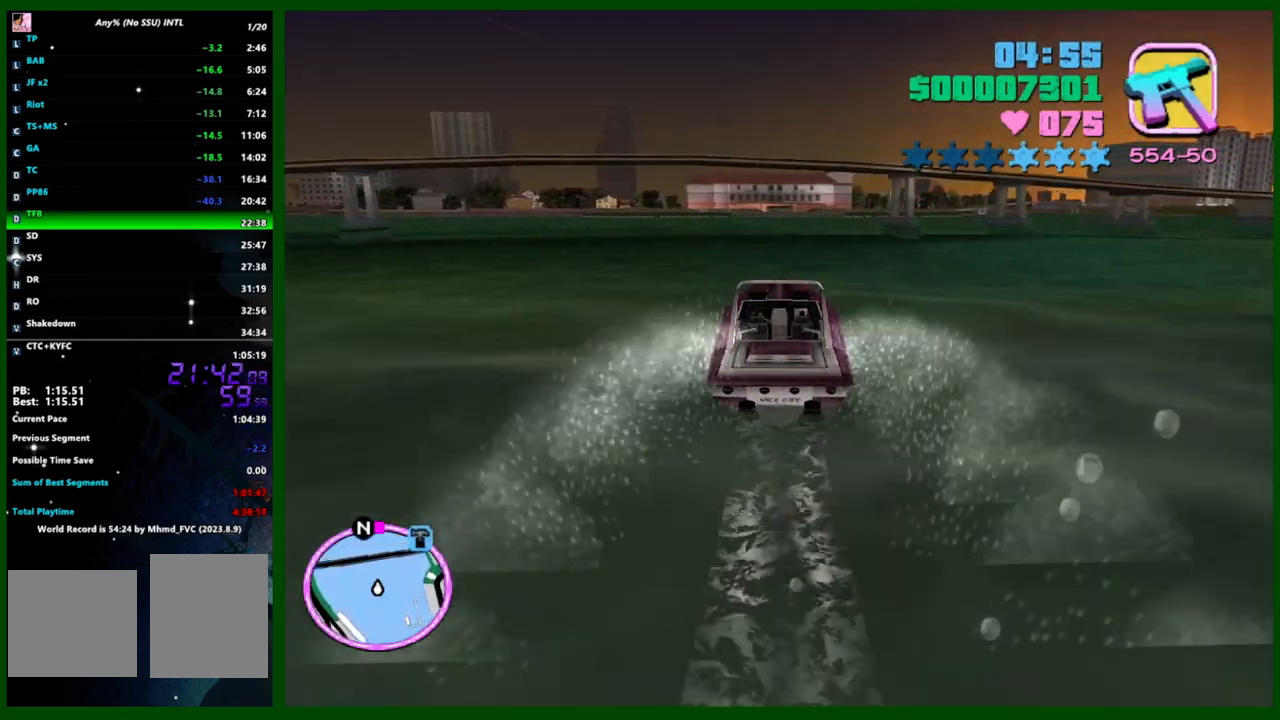
{"keys": ["w"], "mouse": [], "events": []}
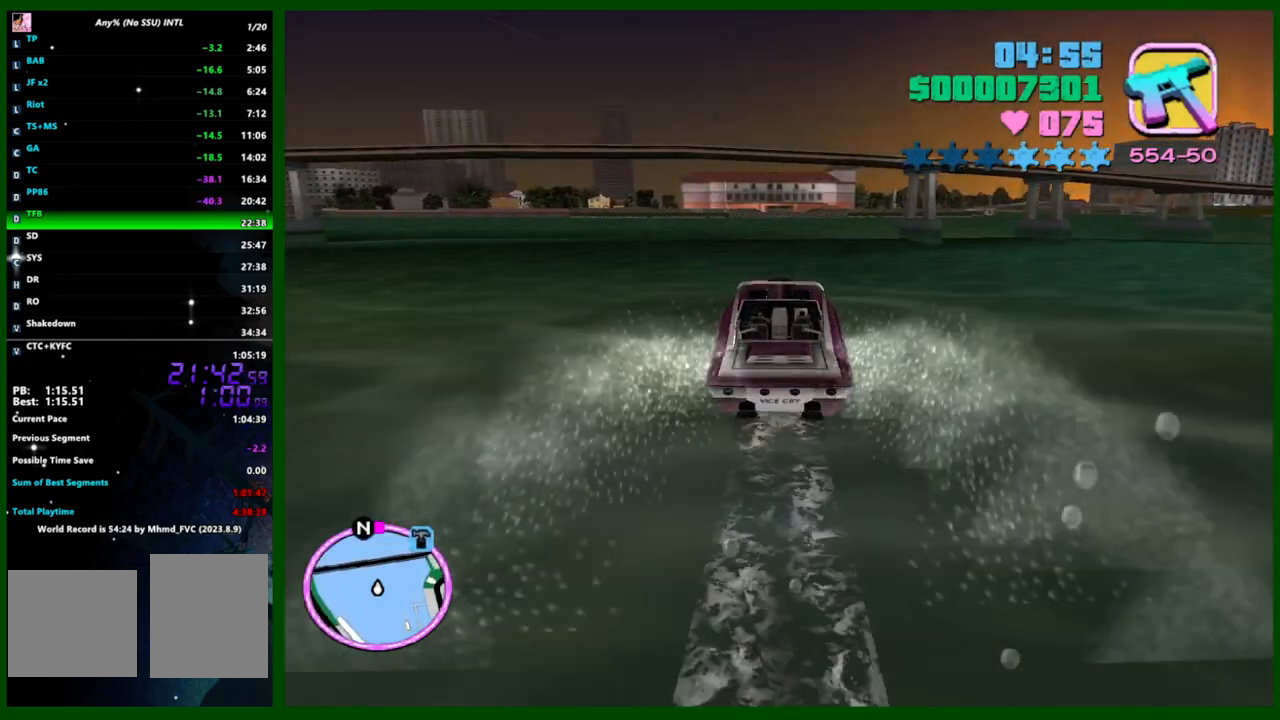
{"keys": ["w"], "mouse": [], "events": []}
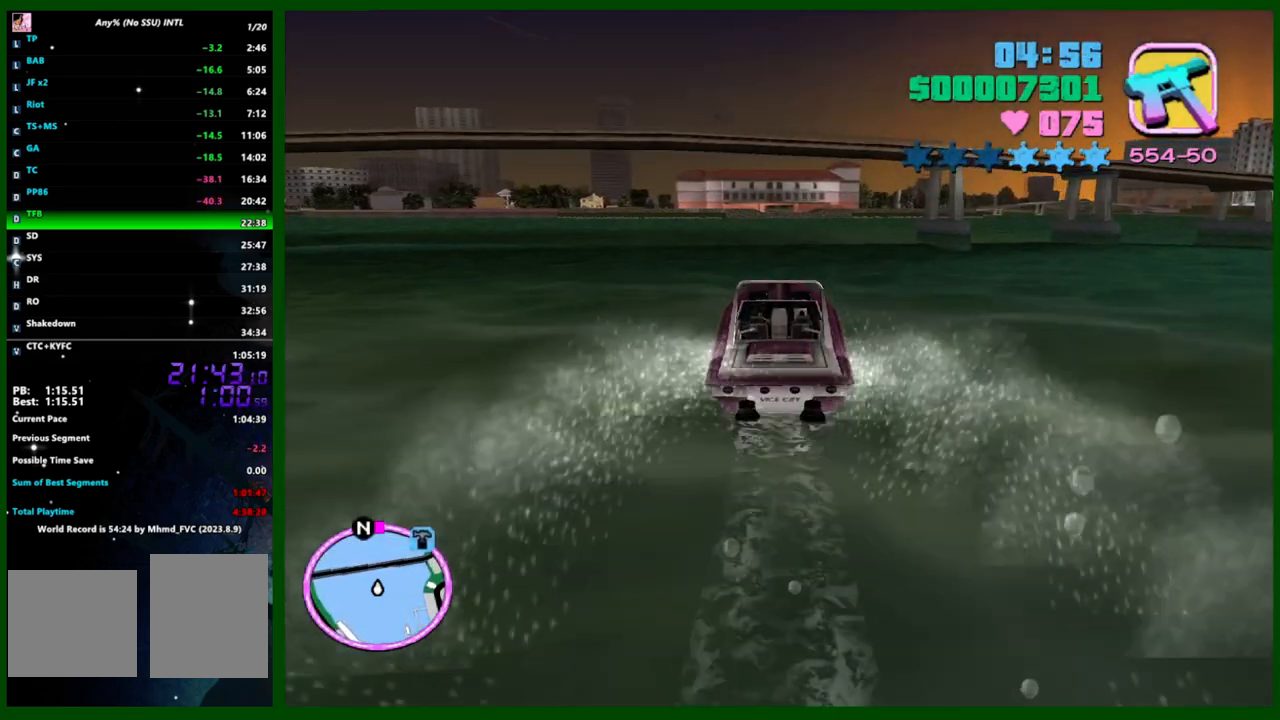
{"keys": ["w"], "mouse": [], "events": []}
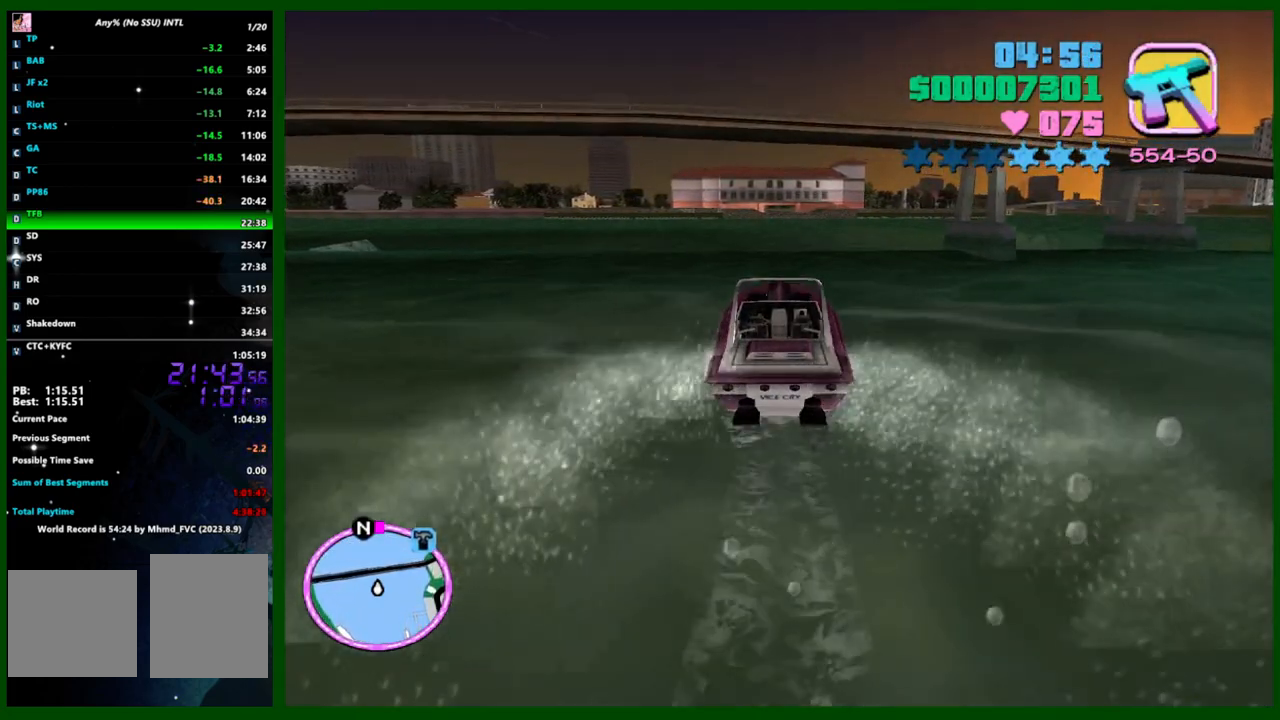
{"keys": ["w"], "mouse": [], "events": []}
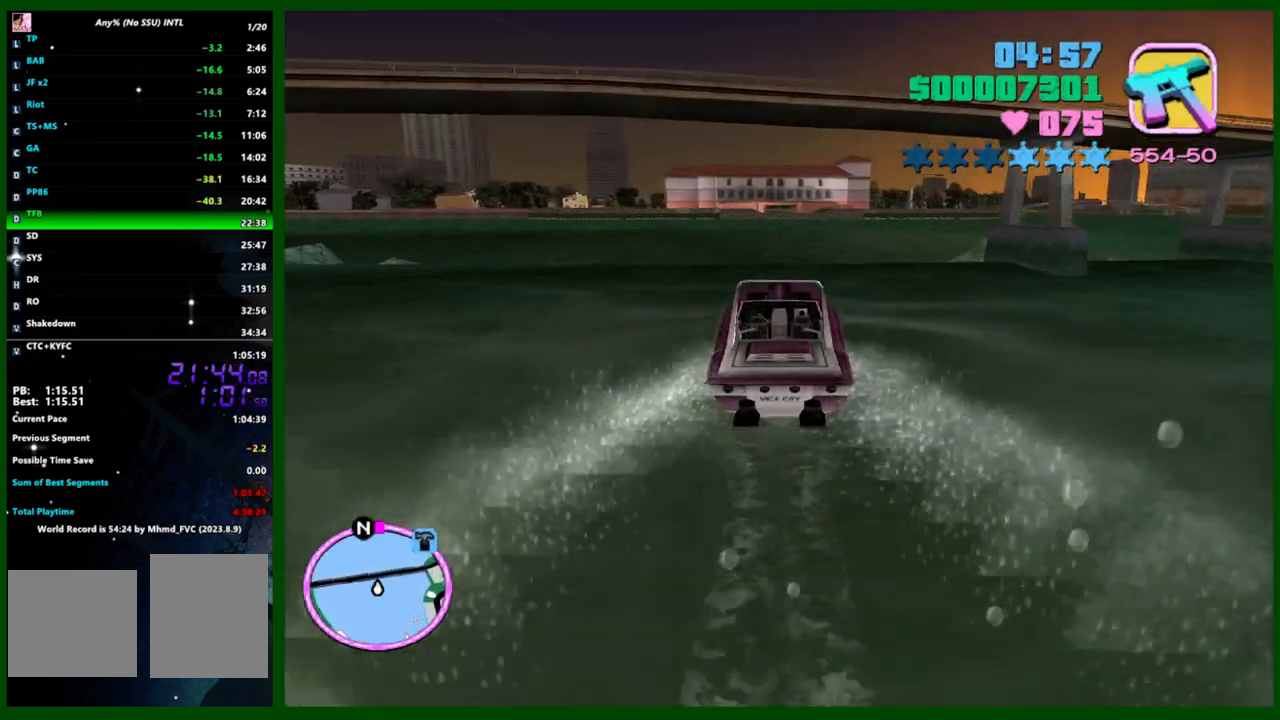
{"keys": ["w"], "mouse": [], "events": []}